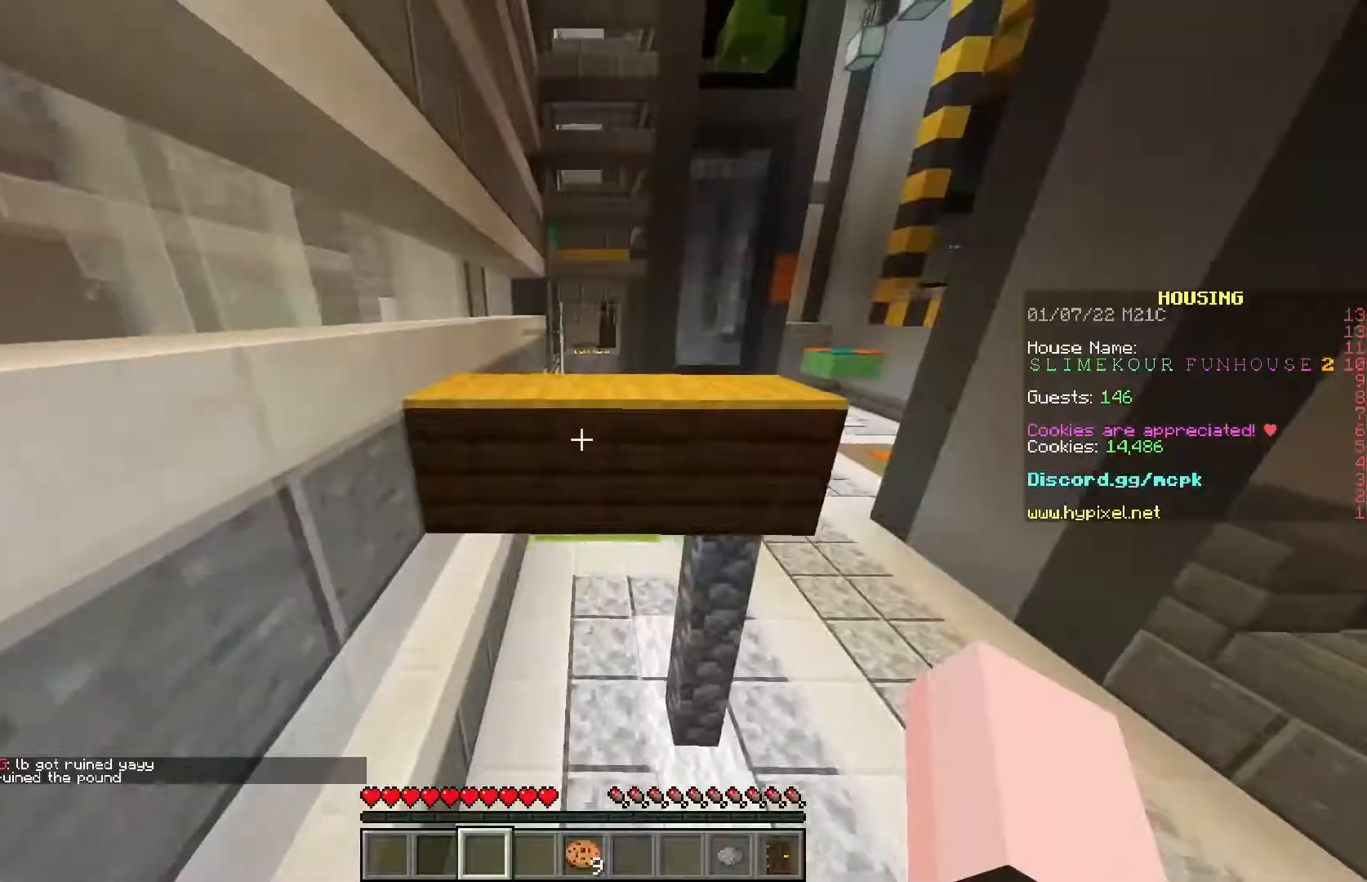
Gameplay with keyboard and mouse; each line is a JSON object with the keys and mouse buttons held at the frame after it. "events" lists presses ("down") and releases ("up") of "a", "d", "s", "w", "mouse_left" and "mouse_right" between this image and that frame as [ms after this image, input, new state], when the widget could be followed in between. "mouse_left", "mouse_right" = the "left", "right" buttons of the "mouse" list. No other keys are recorded. Fast repeated clicks can show as one long hold. Mouse movement is not recorded.
{"keys": [], "mouse": [], "events": [[467, "w", "up"]]}
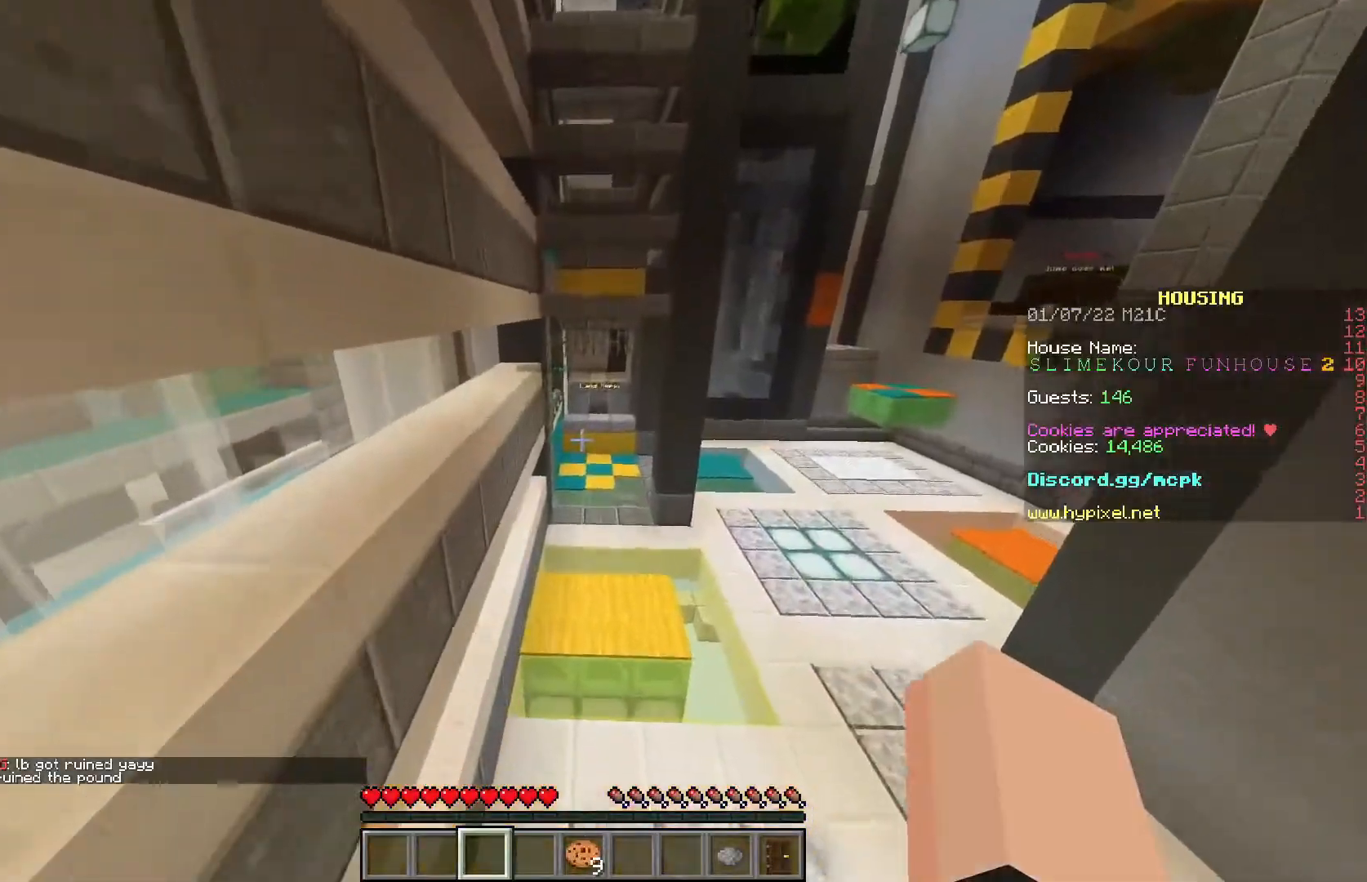
{"keys": ["d"], "mouse": [], "events": [[233, "s", "down"], [350, "d", "down"], [367, "s", "up"]]}
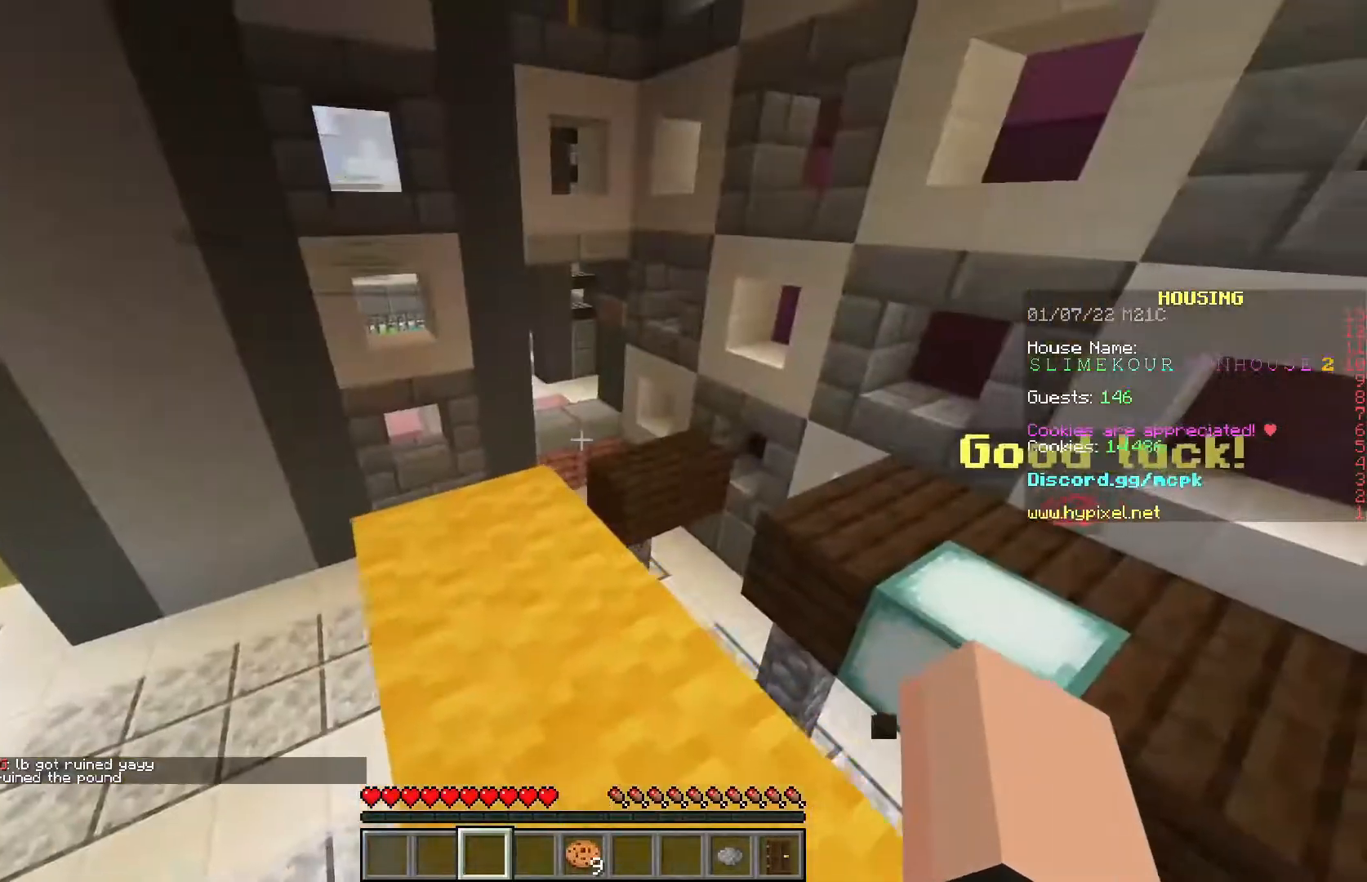
{"keys": ["w"], "mouse": [], "events": [[117, "d", "up"], [367, "w", "down"]]}
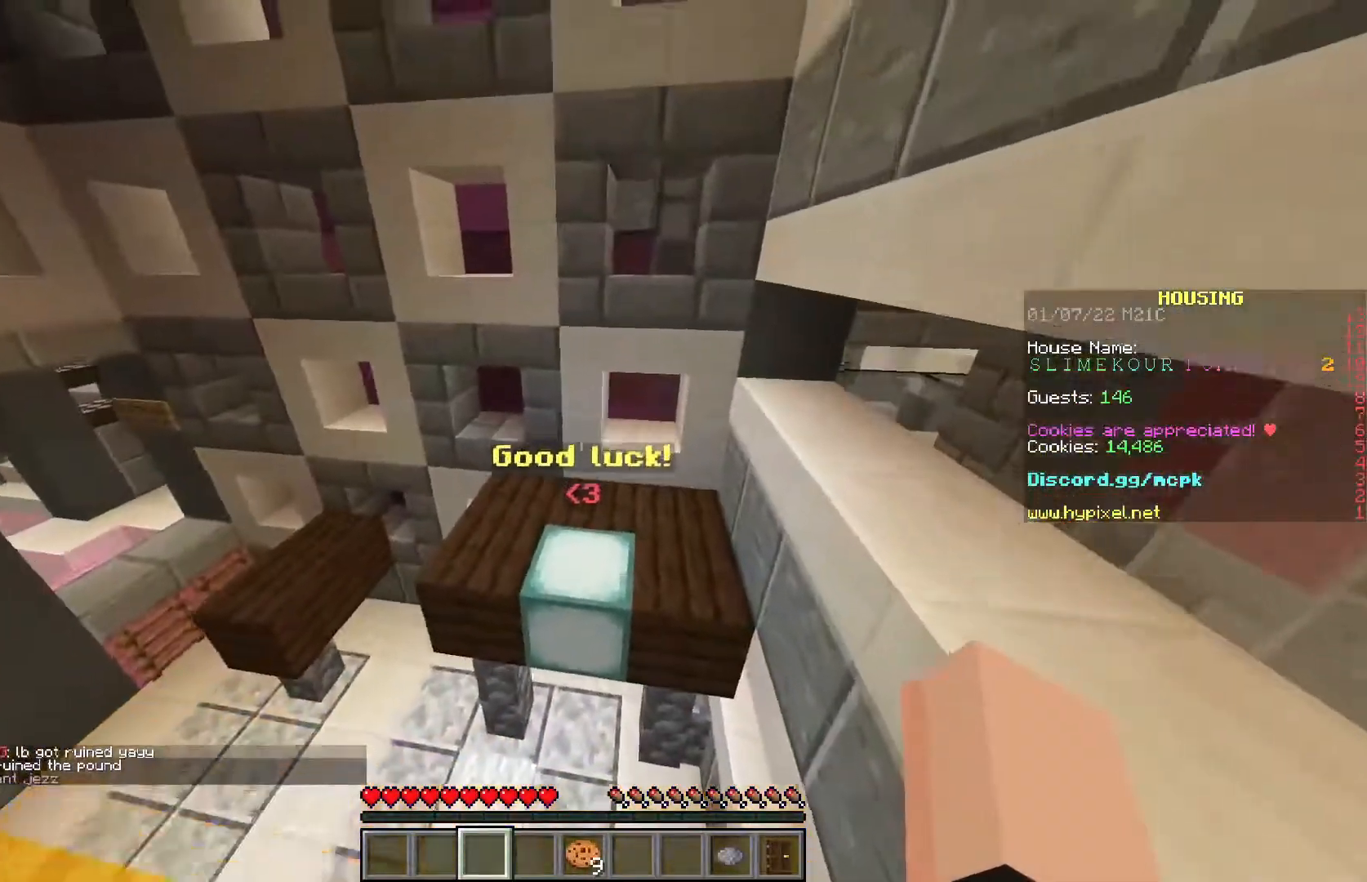
{"keys": ["w"], "mouse": [], "events": [[267, "d", "down"], [417, "d", "up"]]}
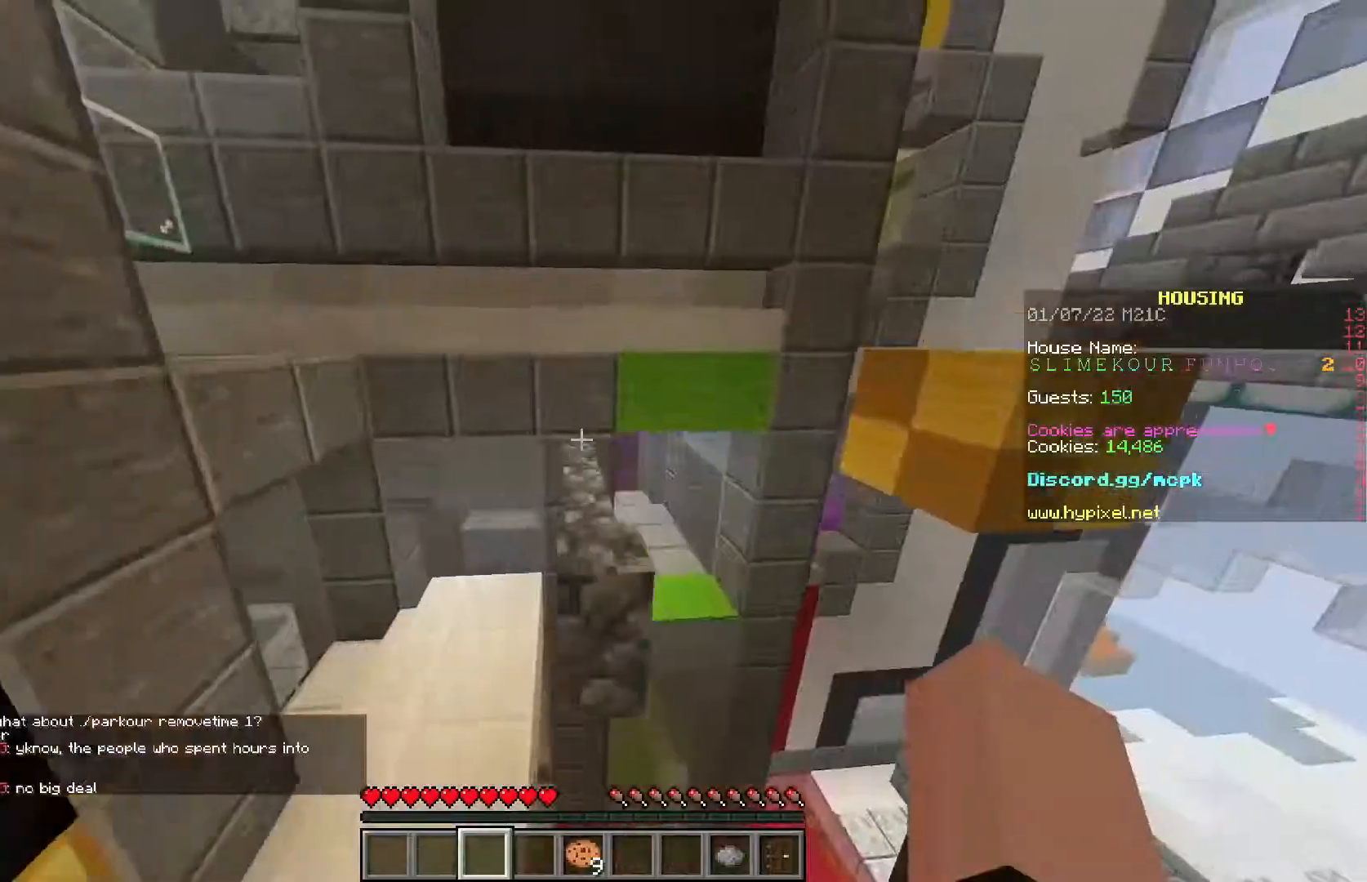
{"keys": ["w"], "mouse": [], "events": [[333, "w", "up"], [483, "w", "down"]]}
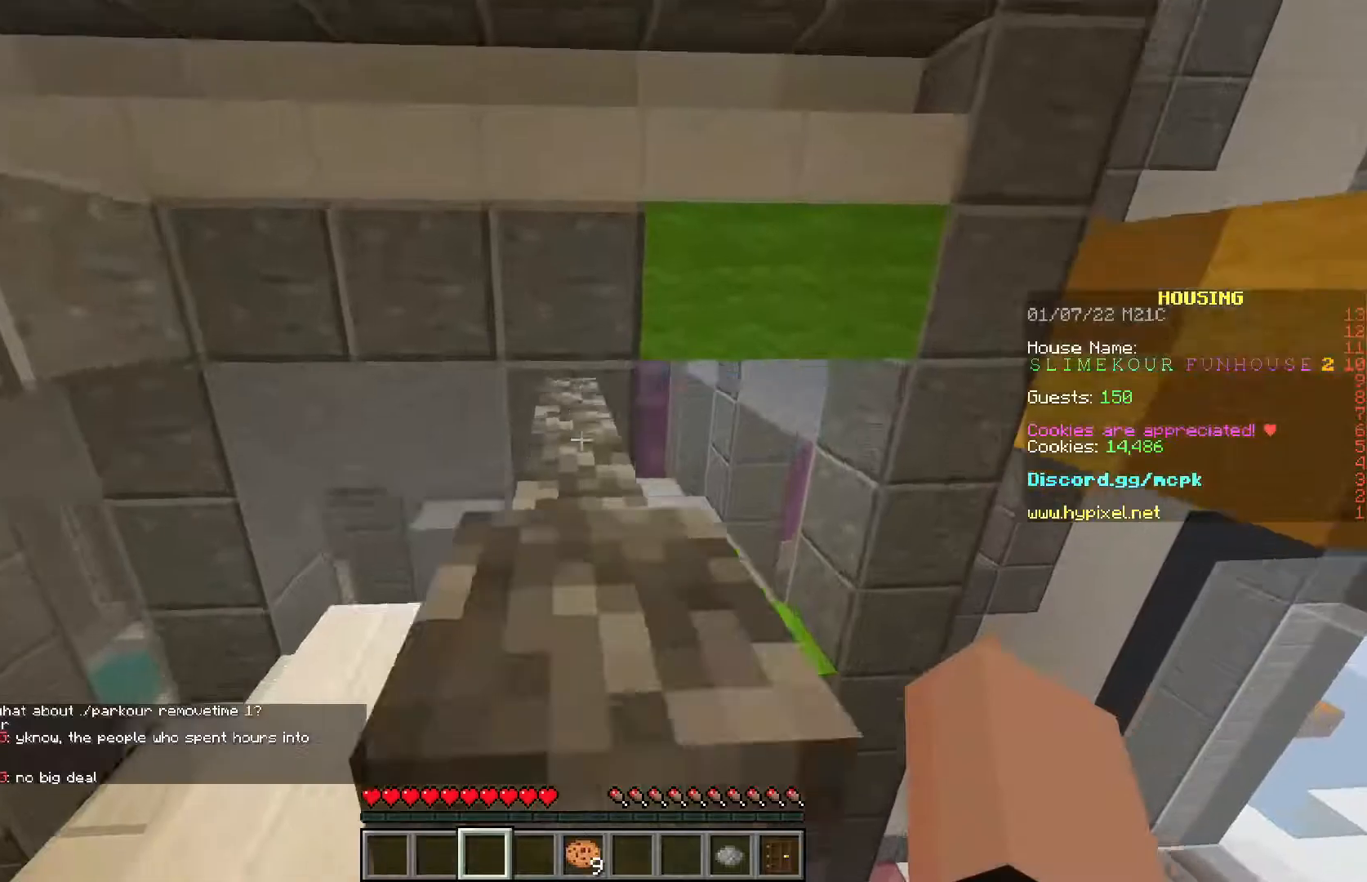
{"keys": ["w"], "mouse": ["left"], "events": [[450, "mouse_left", "down"]]}
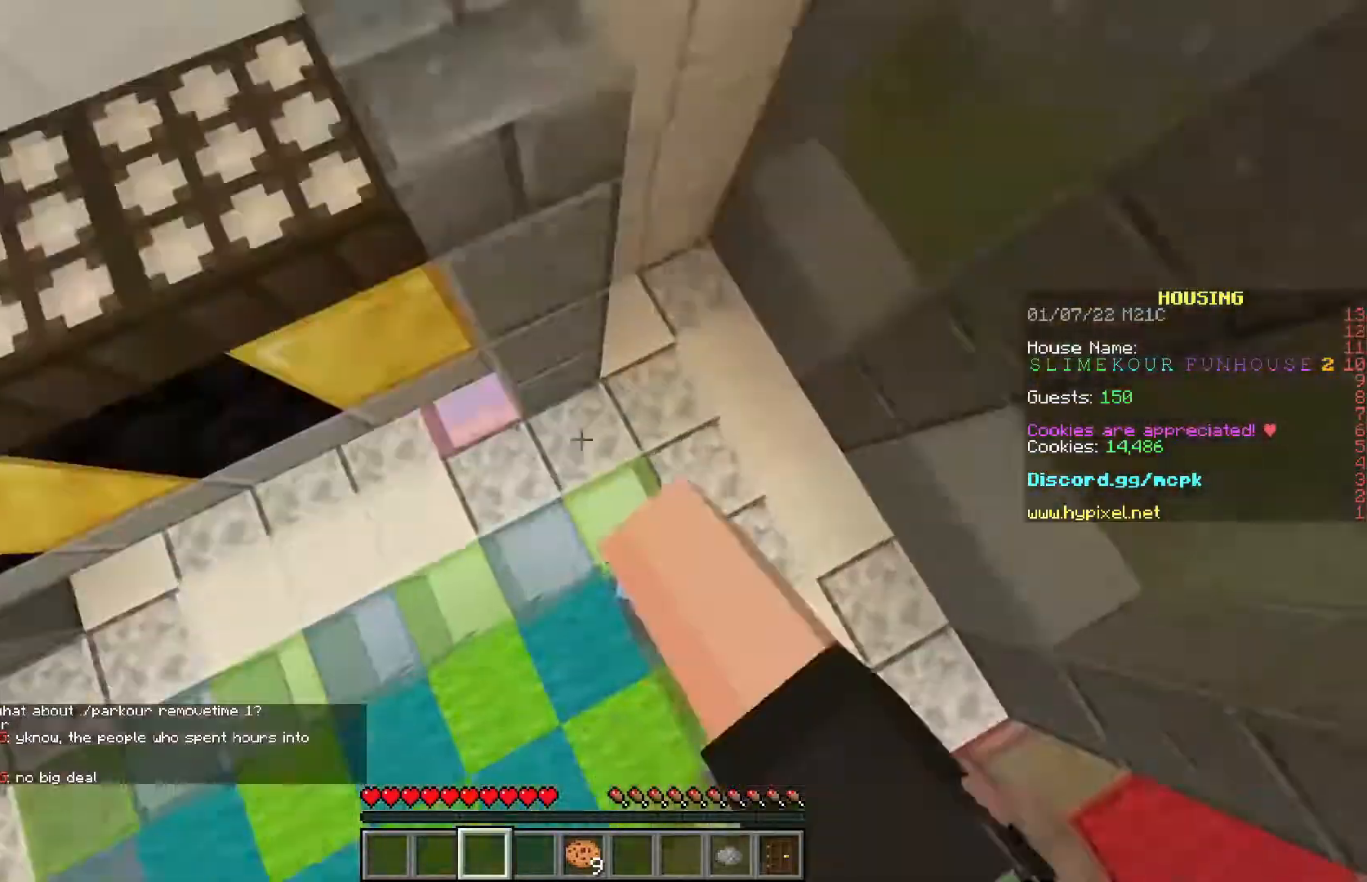
{"keys": ["a", "w"], "mouse": [], "events": [[217, "w", "up"], [417, "mouse_left", "up"], [433, "a", "down"], [433, "w", "down"]]}
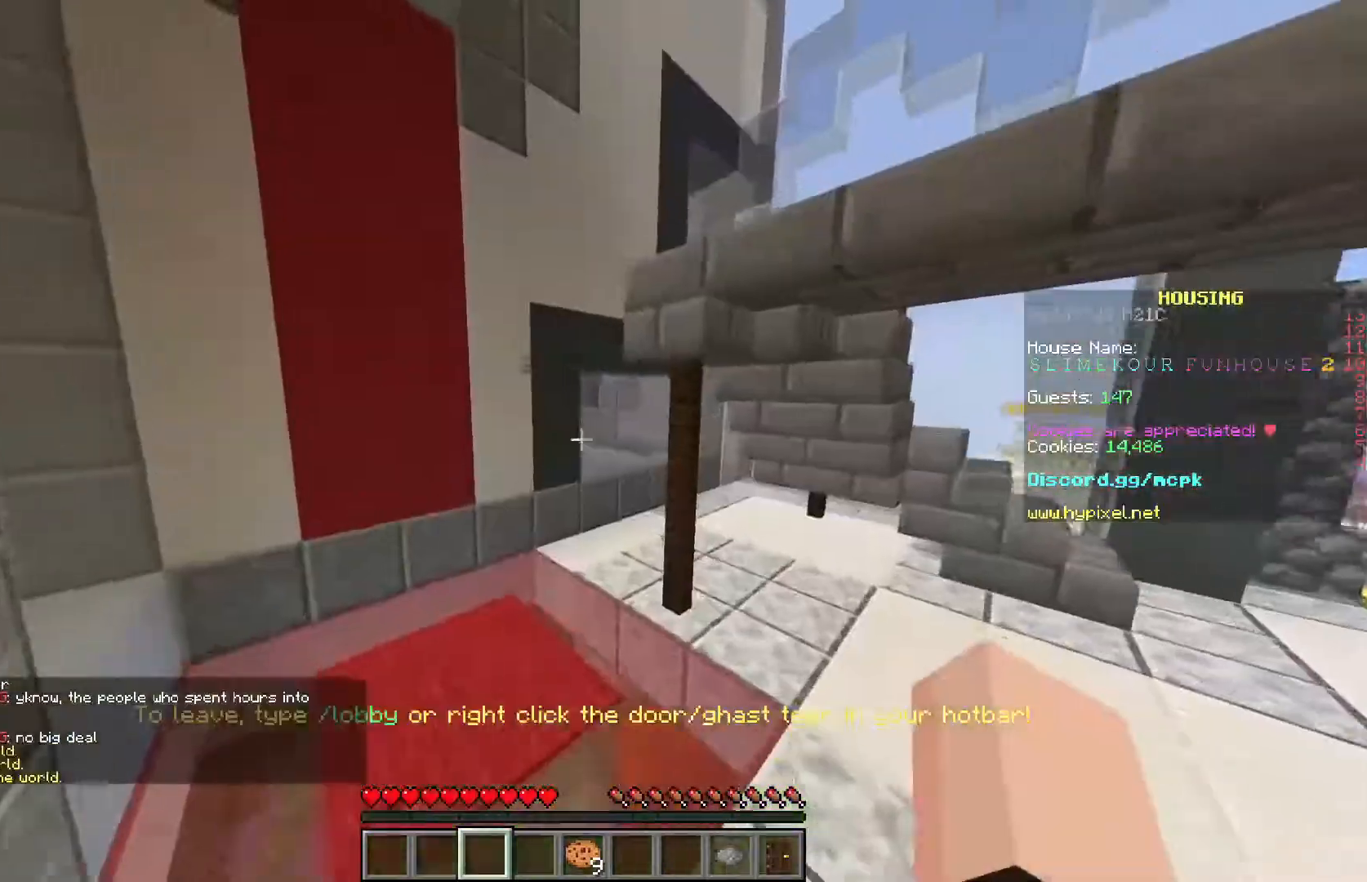
{"keys": ["w"], "mouse": [], "events": [[417, "a", "up"]]}
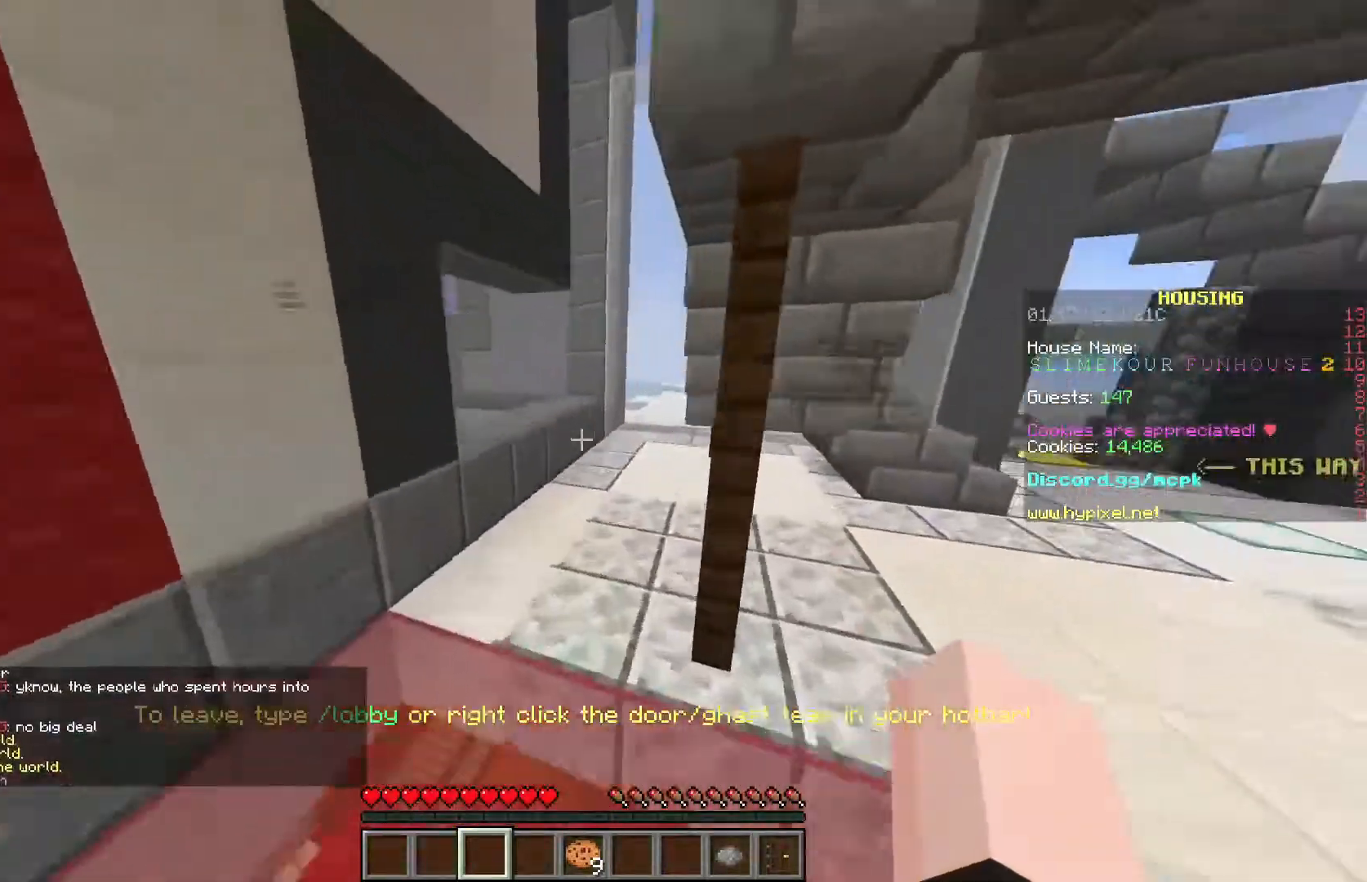
{"keys": ["w"], "mouse": [], "events": []}
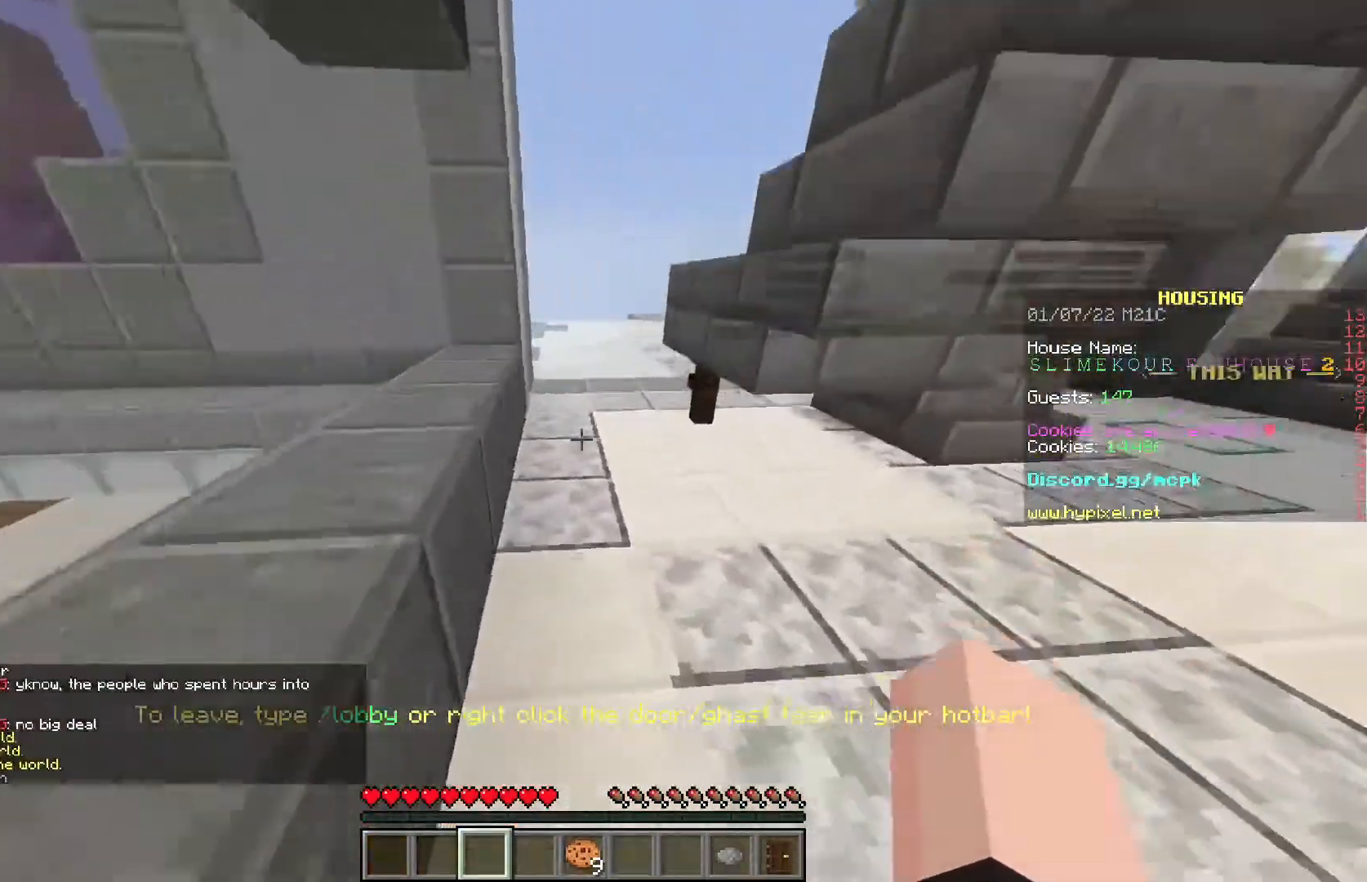
{"keys": ["w"], "mouse": [], "events": []}
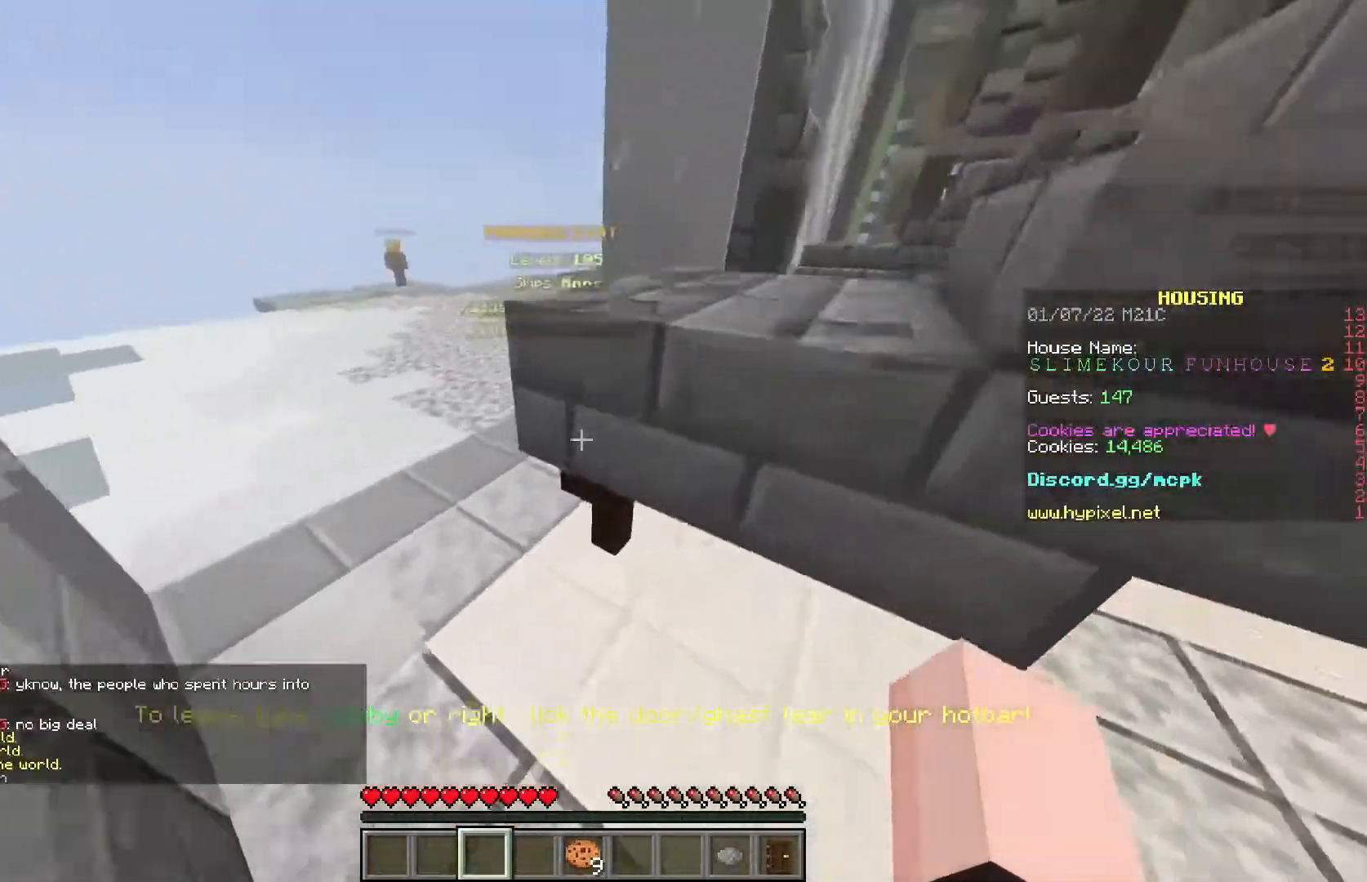
{"keys": ["a", "w"], "mouse": ["right"], "events": [[317, "a", "down"], [450, "mouse_right", "down"]]}
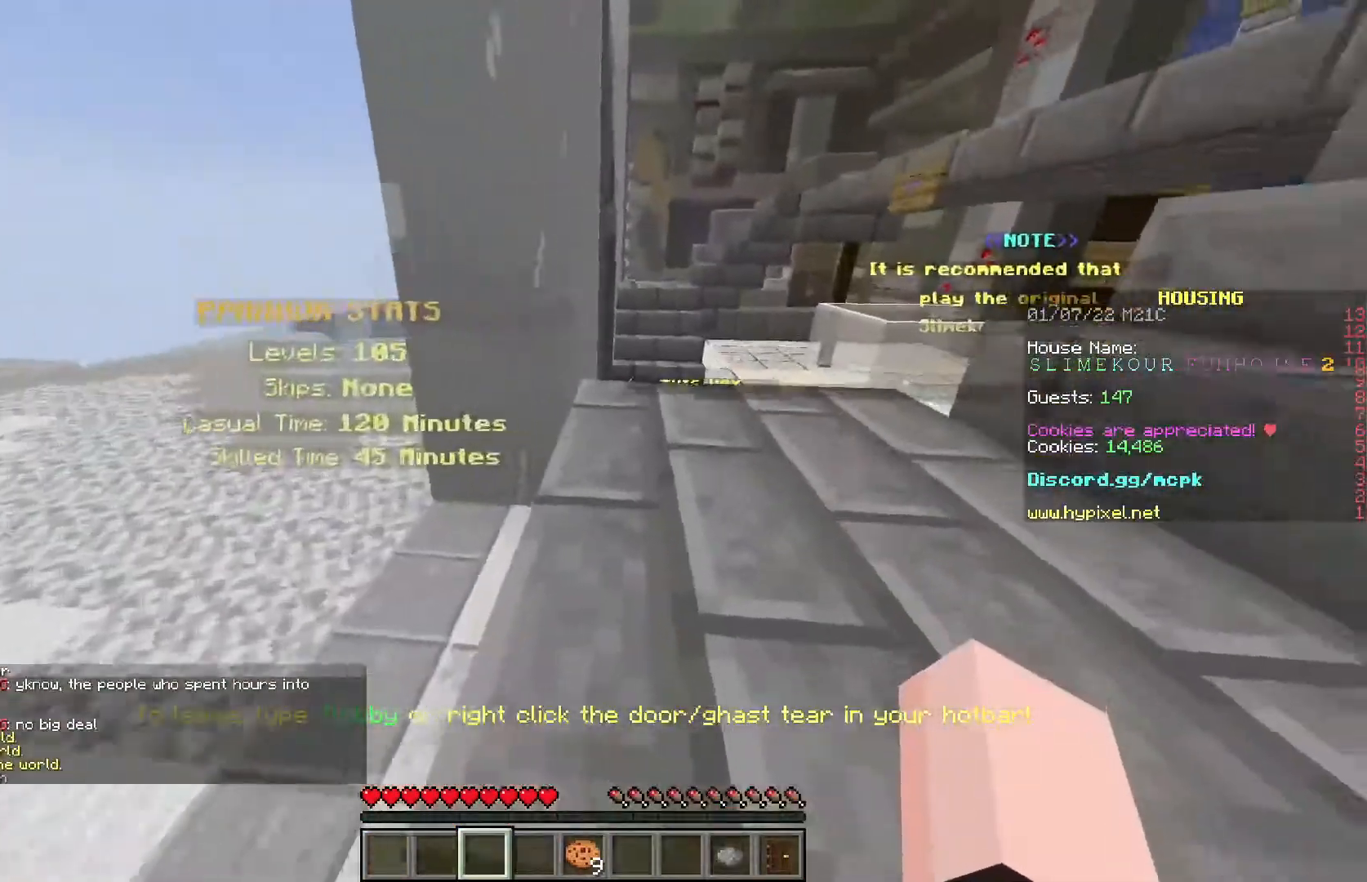
{"keys": ["w"], "mouse": [], "events": [[100, "a", "up"], [133, "mouse_right", "up"], [133, "w", "up"], [450, "w", "down"]]}
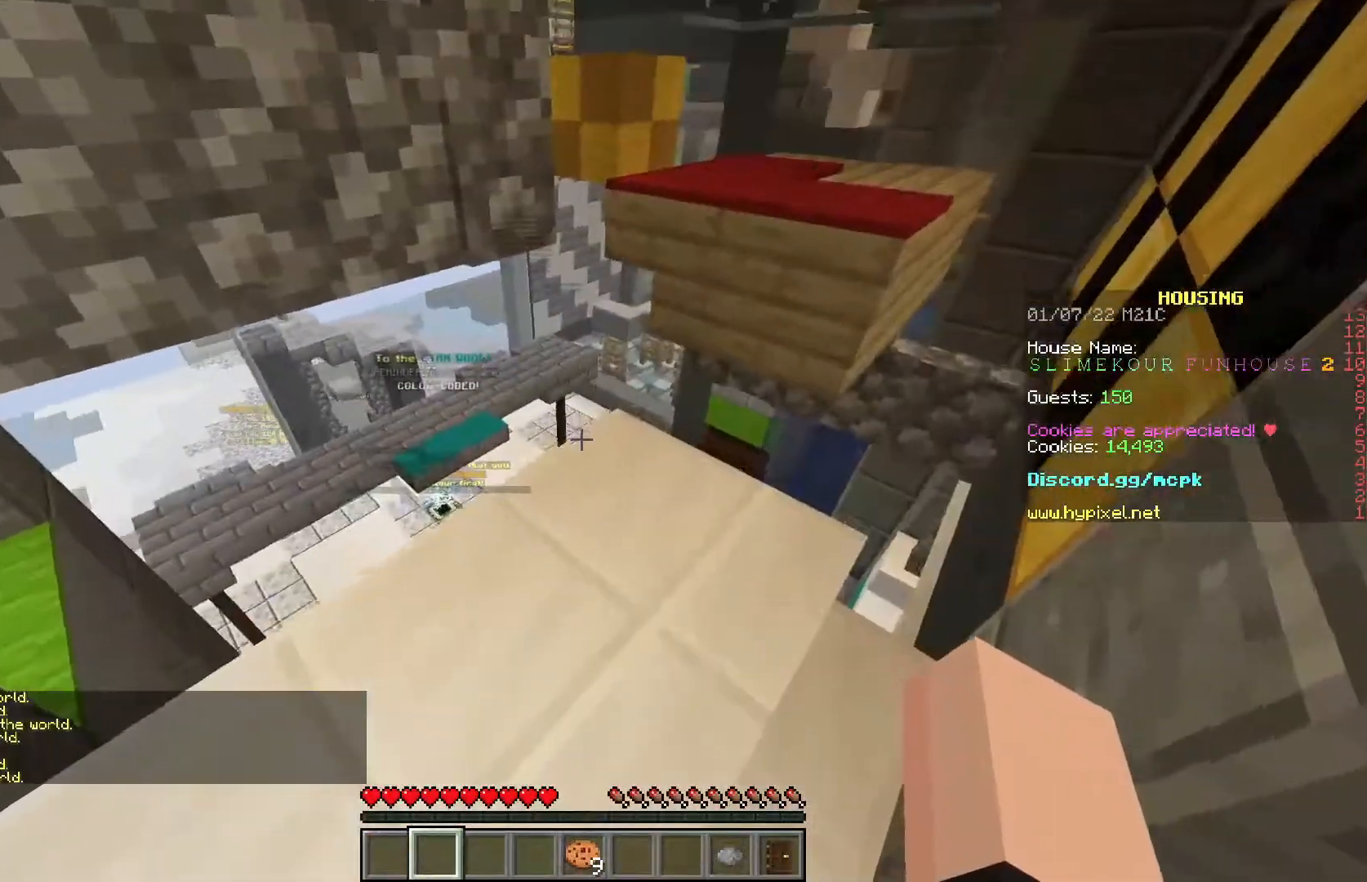
{"keys": [], "mouse": [], "events": [[233, "w", "up"], [333, "a", "down"], [417, "a", "up"]]}
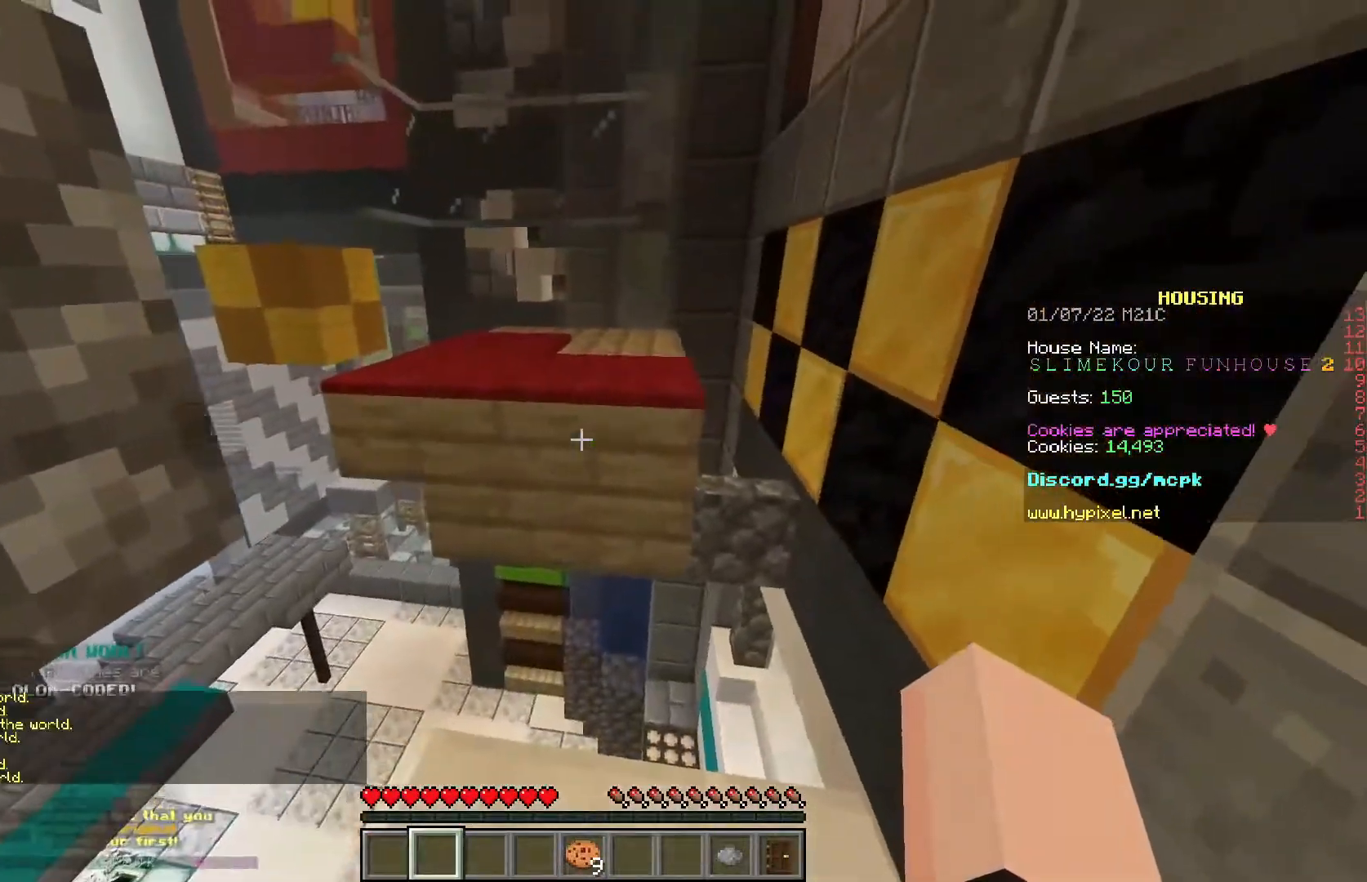
{"keys": ["w"], "mouse": [], "events": [[67, "w", "down"]]}
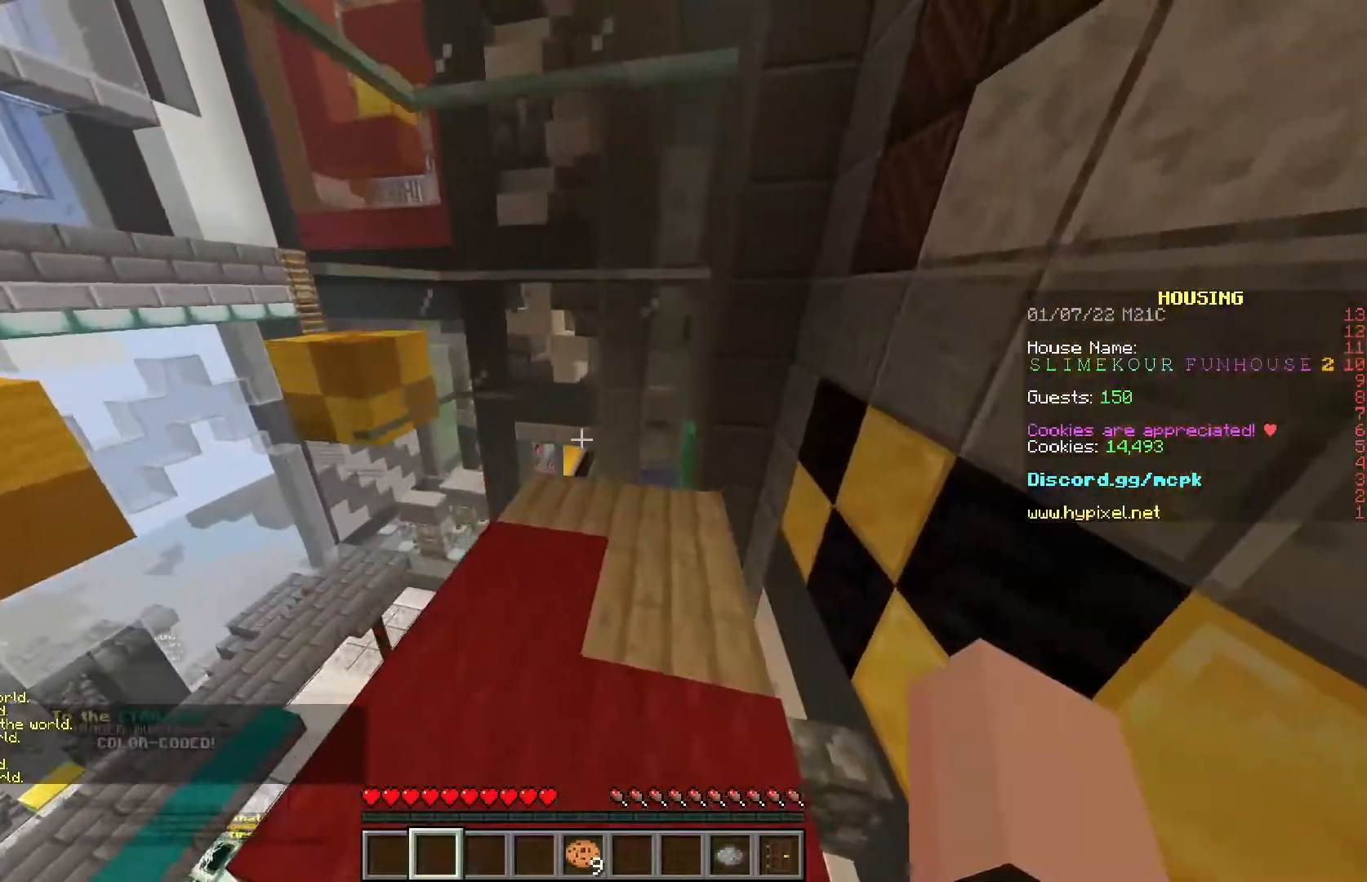
{"keys": ["d", "w"], "mouse": [], "events": [[250, "d", "down"]]}
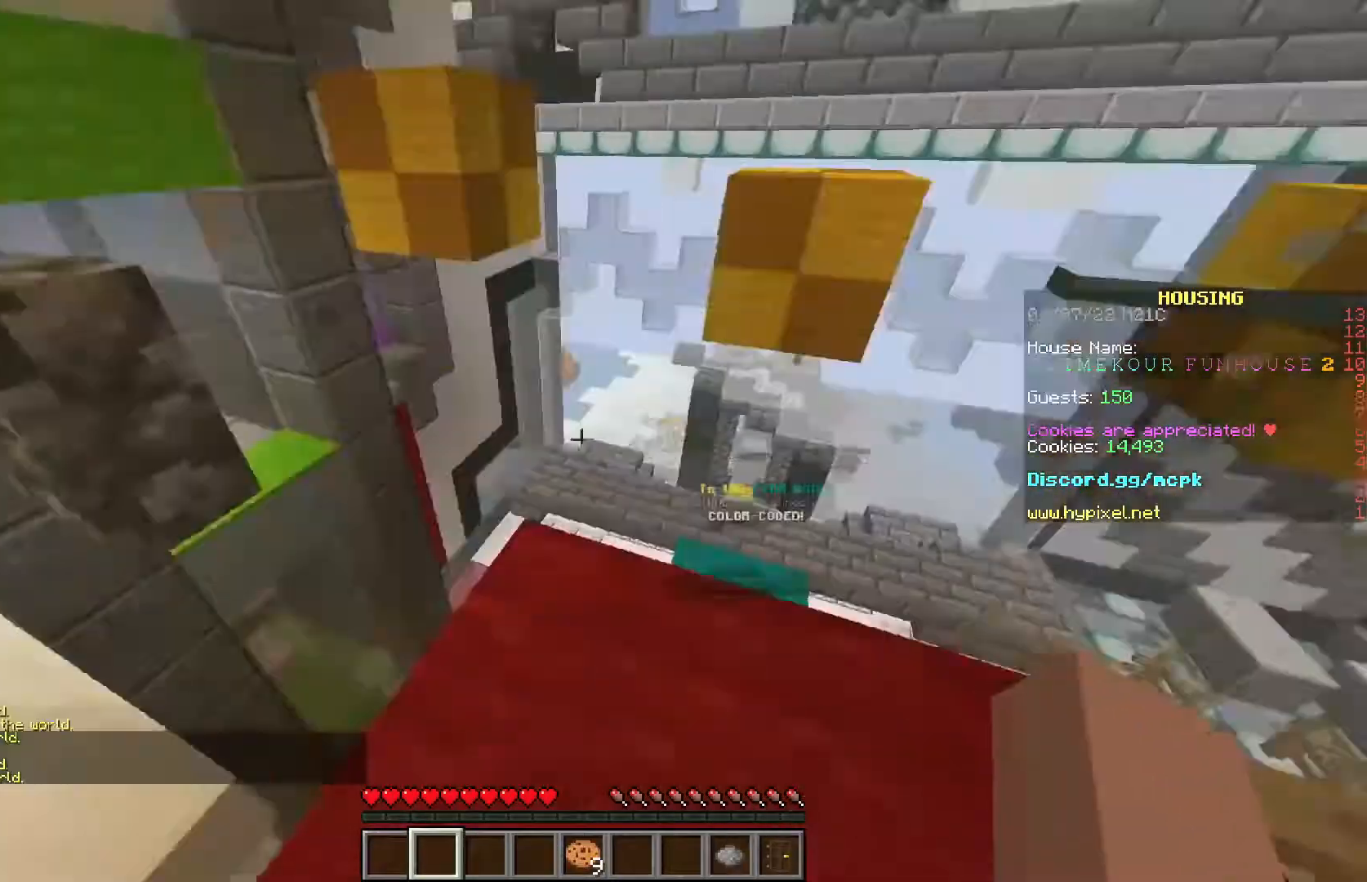
{"keys": ["s"], "mouse": [], "events": [[200, "w", "up"], [217, "d", "up"], [367, "s", "down"]]}
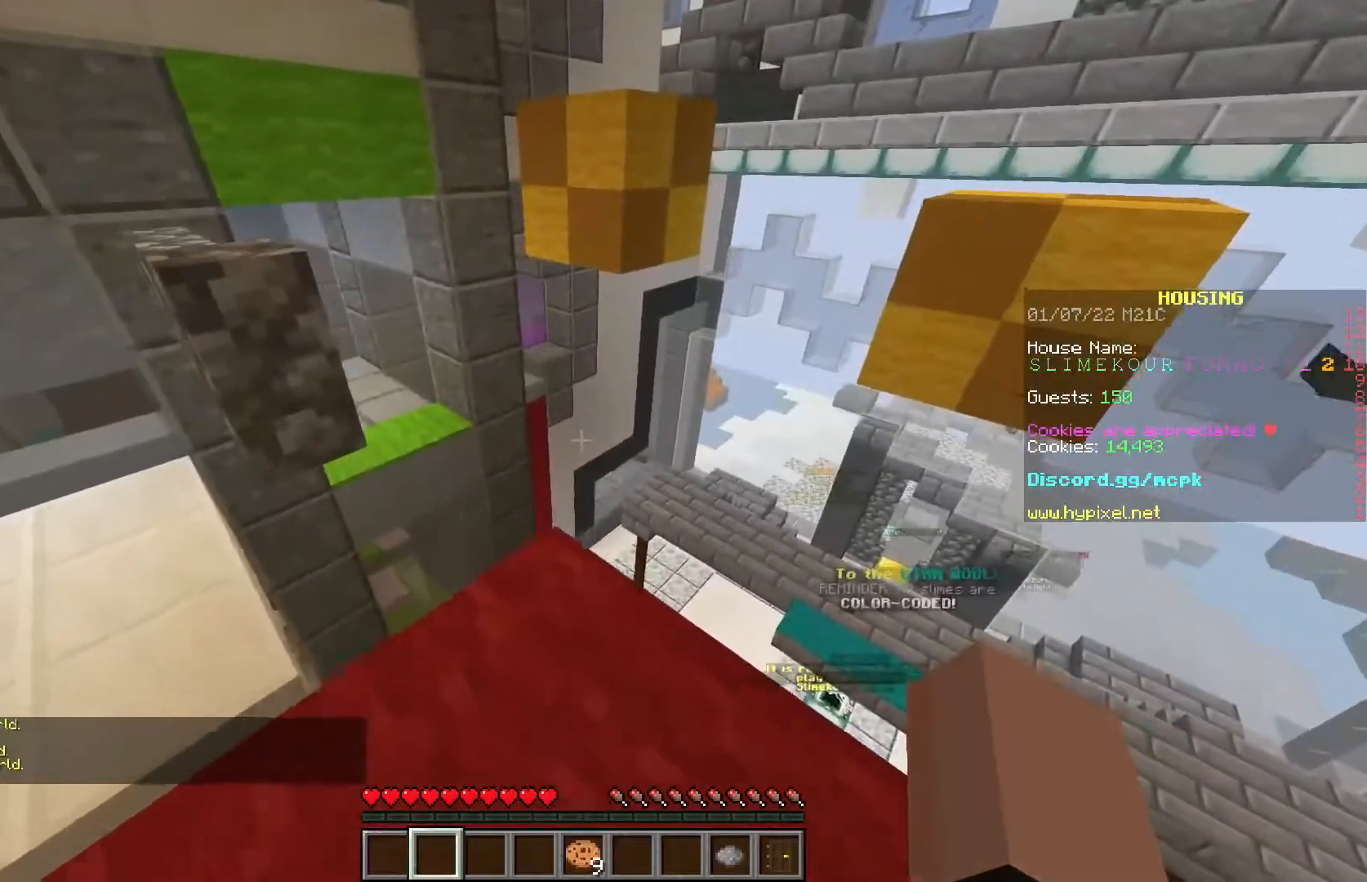
{"keys": [], "mouse": [], "events": [[333, "s", "up"]]}
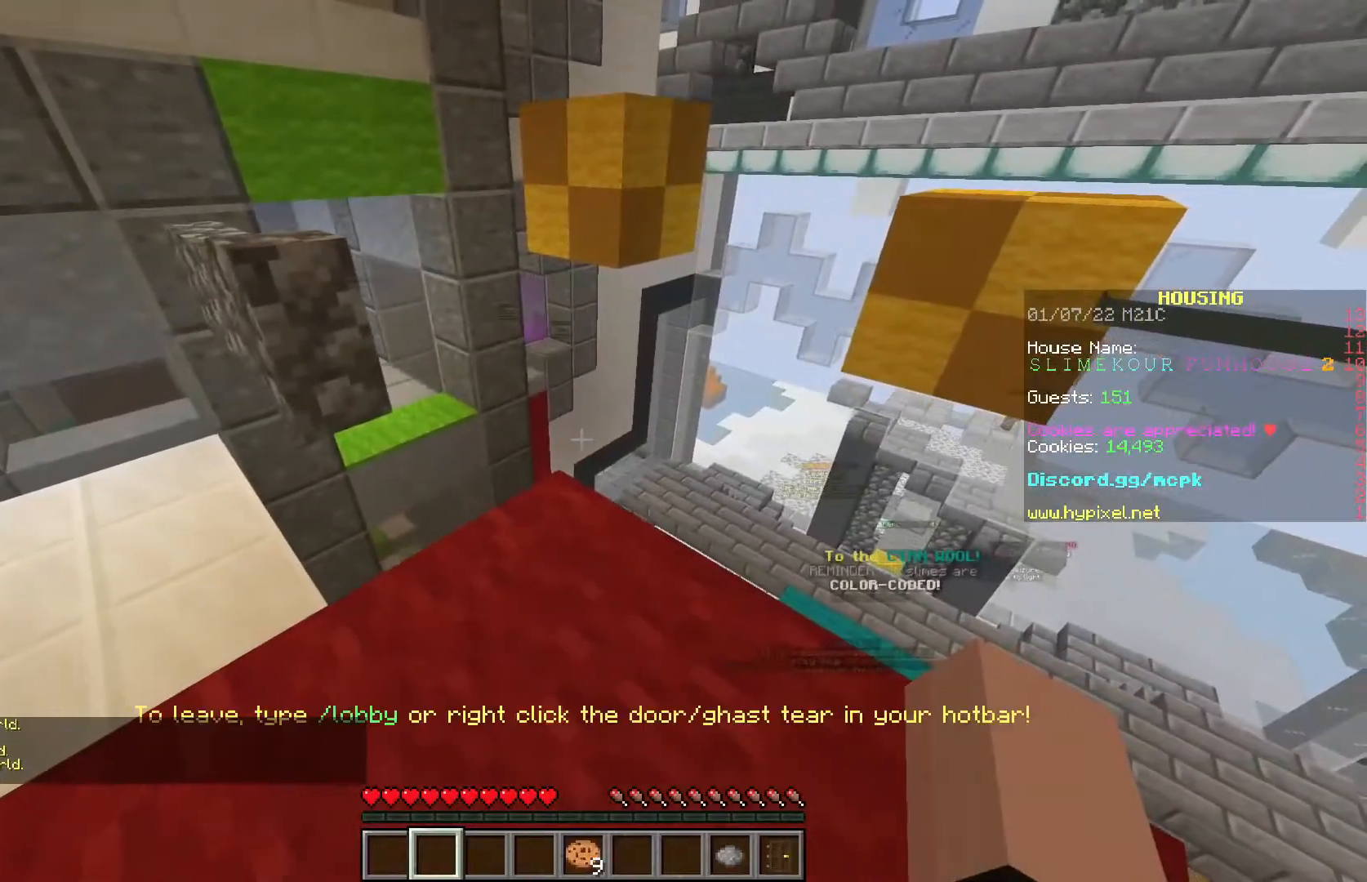
{"keys": [], "mouse": [], "events": []}
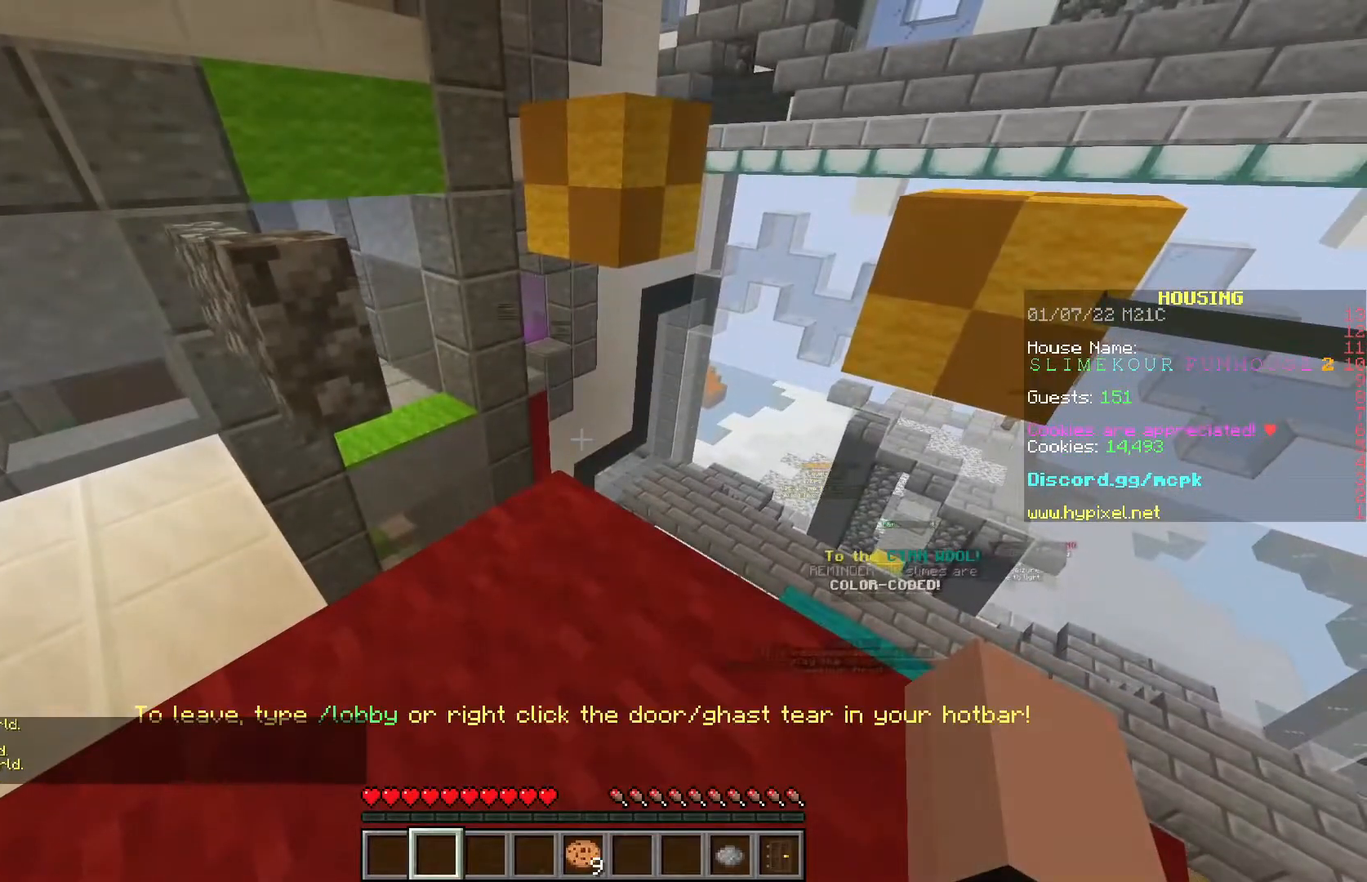
{"keys": ["a"], "mouse": [], "events": [[400, "a", "down"]]}
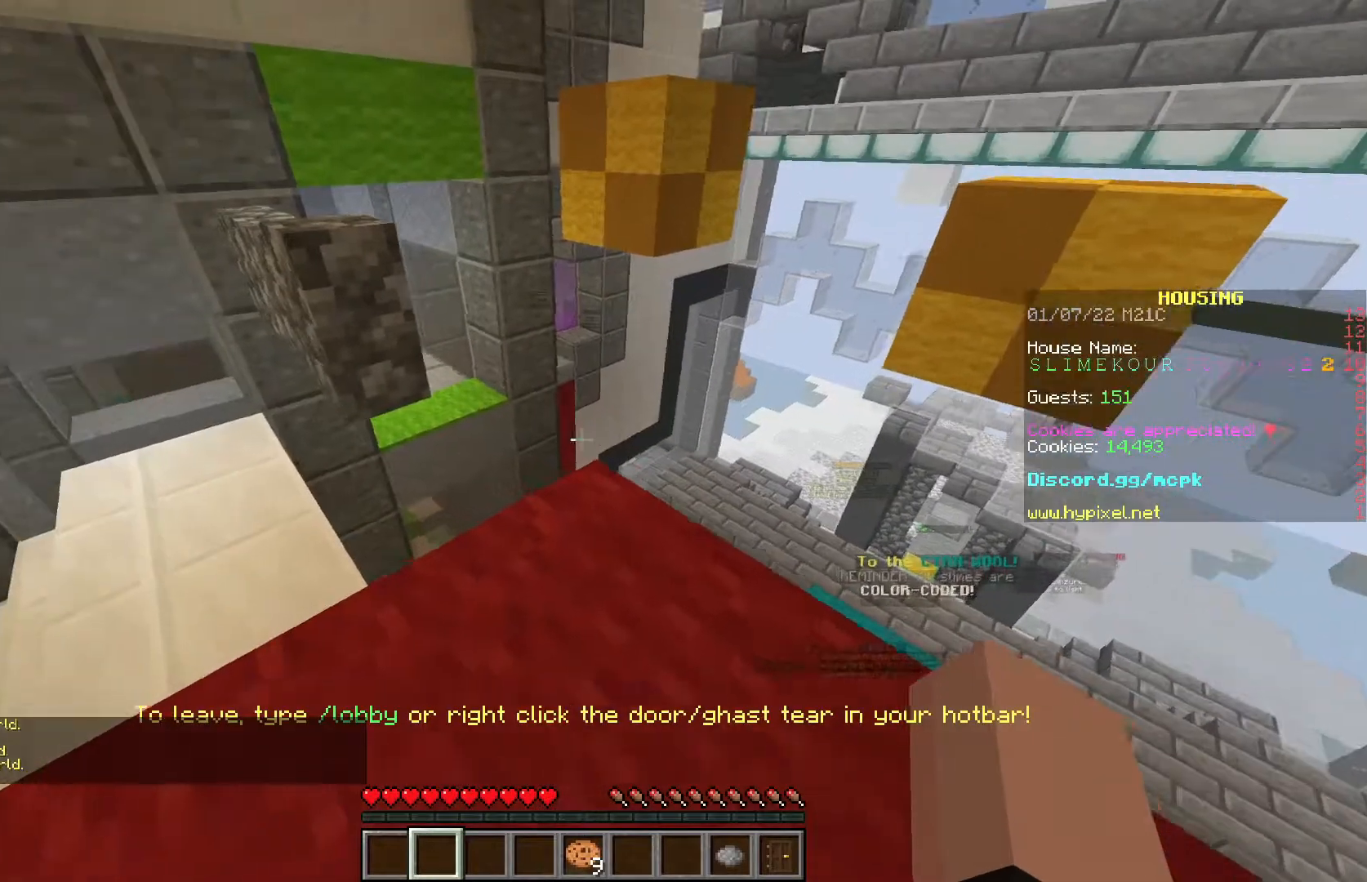
{"keys": ["a", "s"], "mouse": [], "events": [[267, "s", "down"]]}
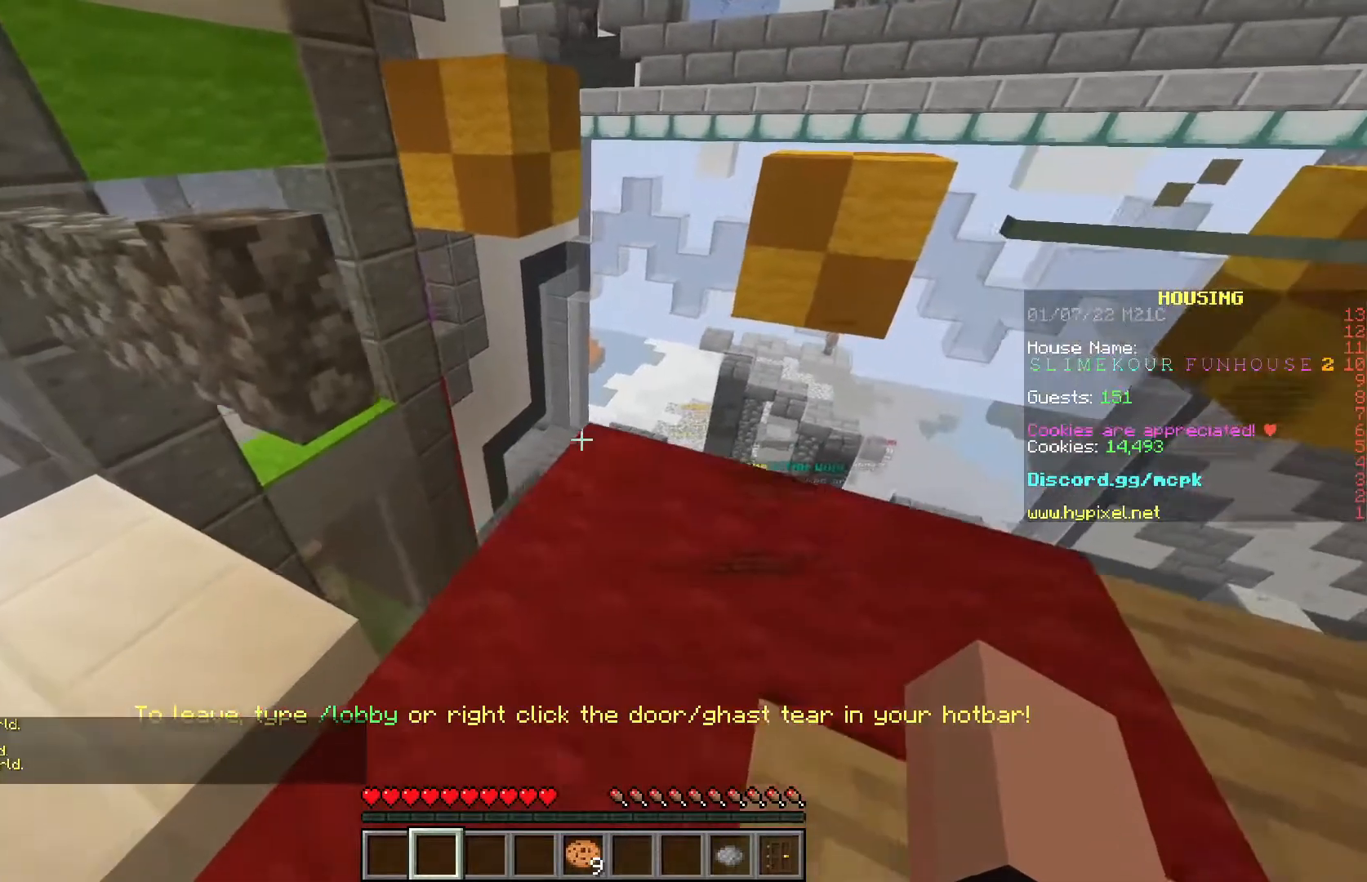
{"keys": ["w"], "mouse": [], "events": [[67, "s", "up"], [83, "a", "up"], [150, "d", "down"], [317, "w", "down"], [483, "d", "up"]]}
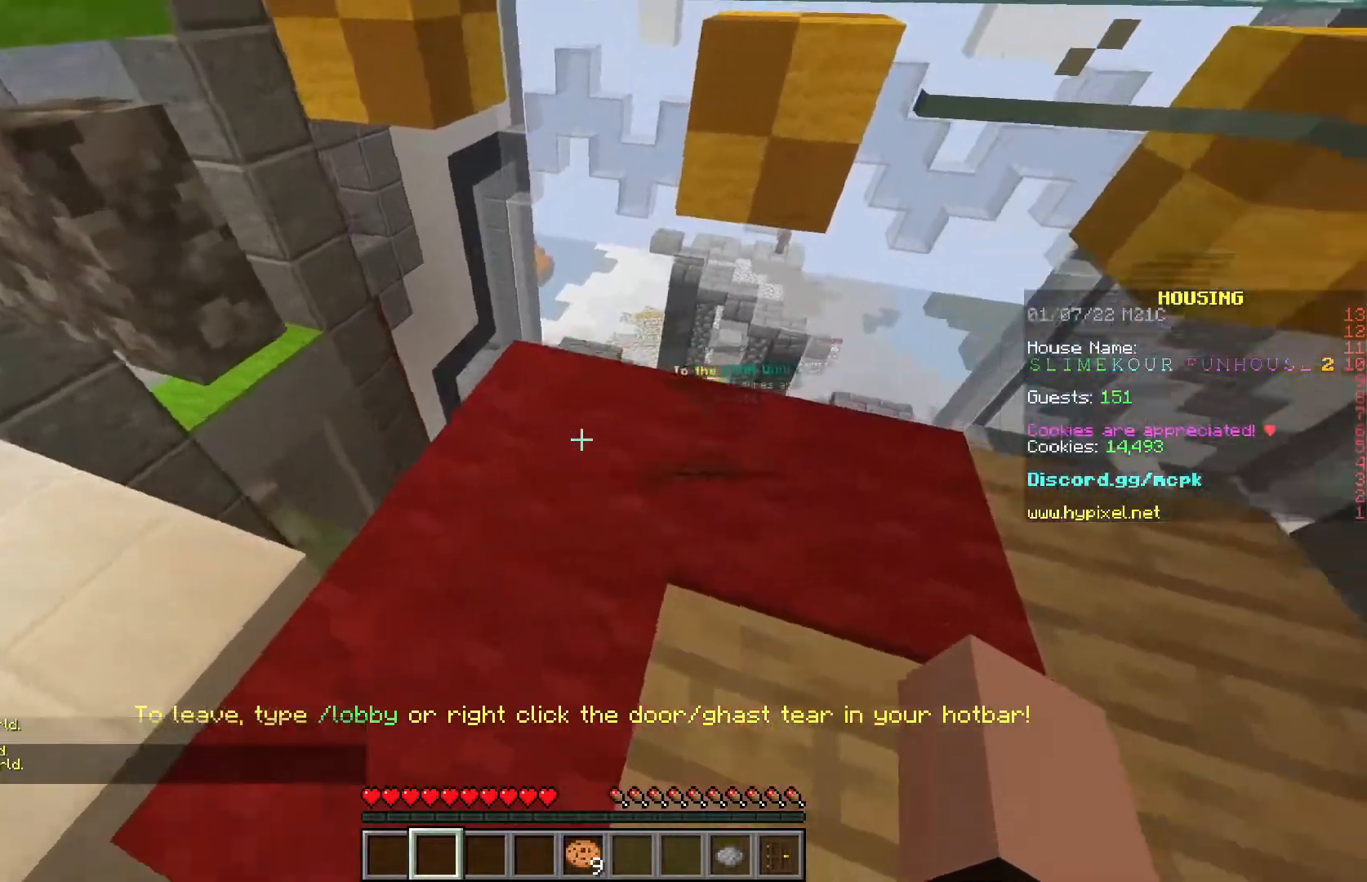
{"keys": ["a", "w"], "mouse": [], "events": [[267, "a", "down"]]}
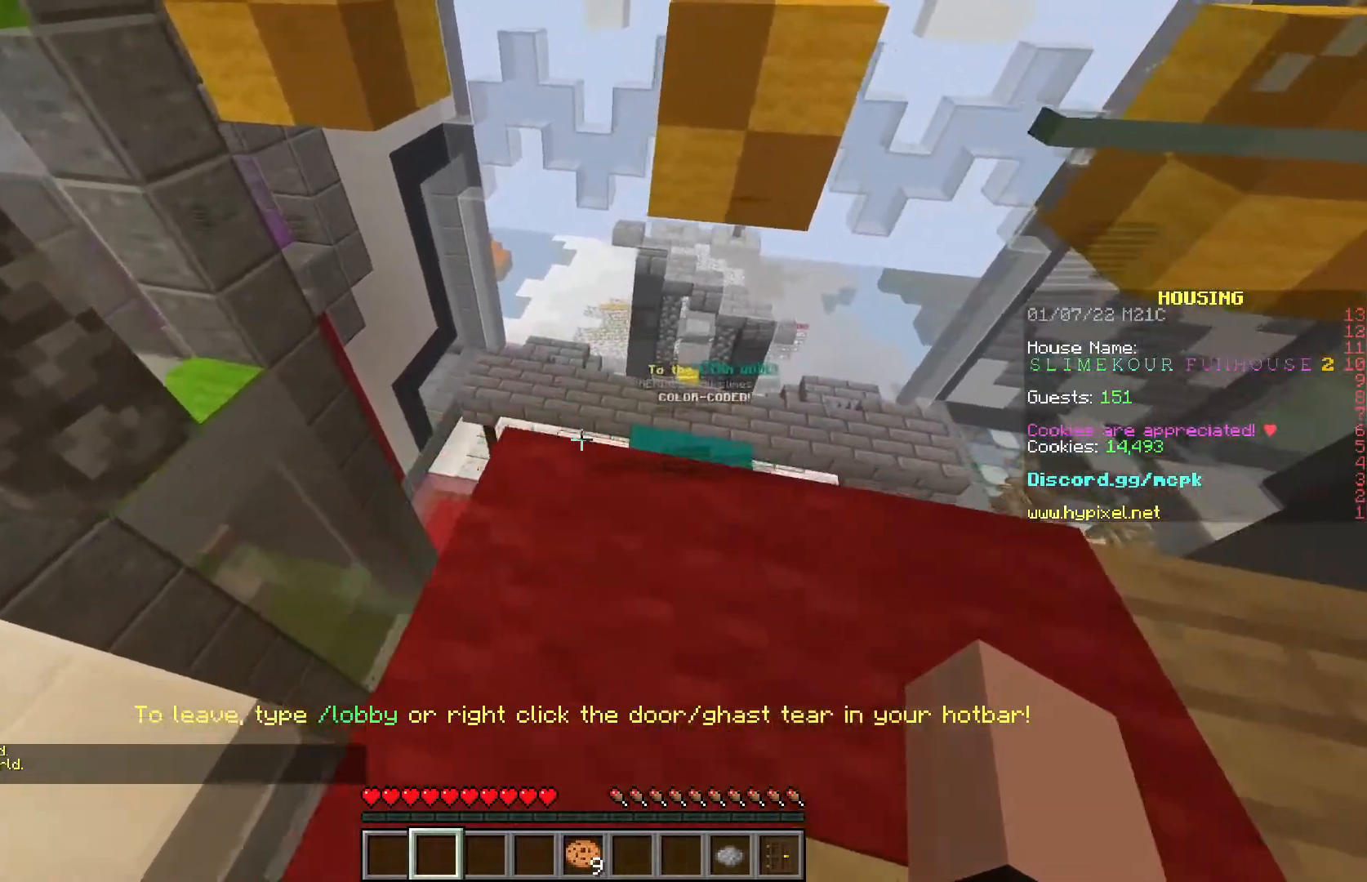
{"keys": ["w"], "mouse": [], "events": [[400, "a", "up"]]}
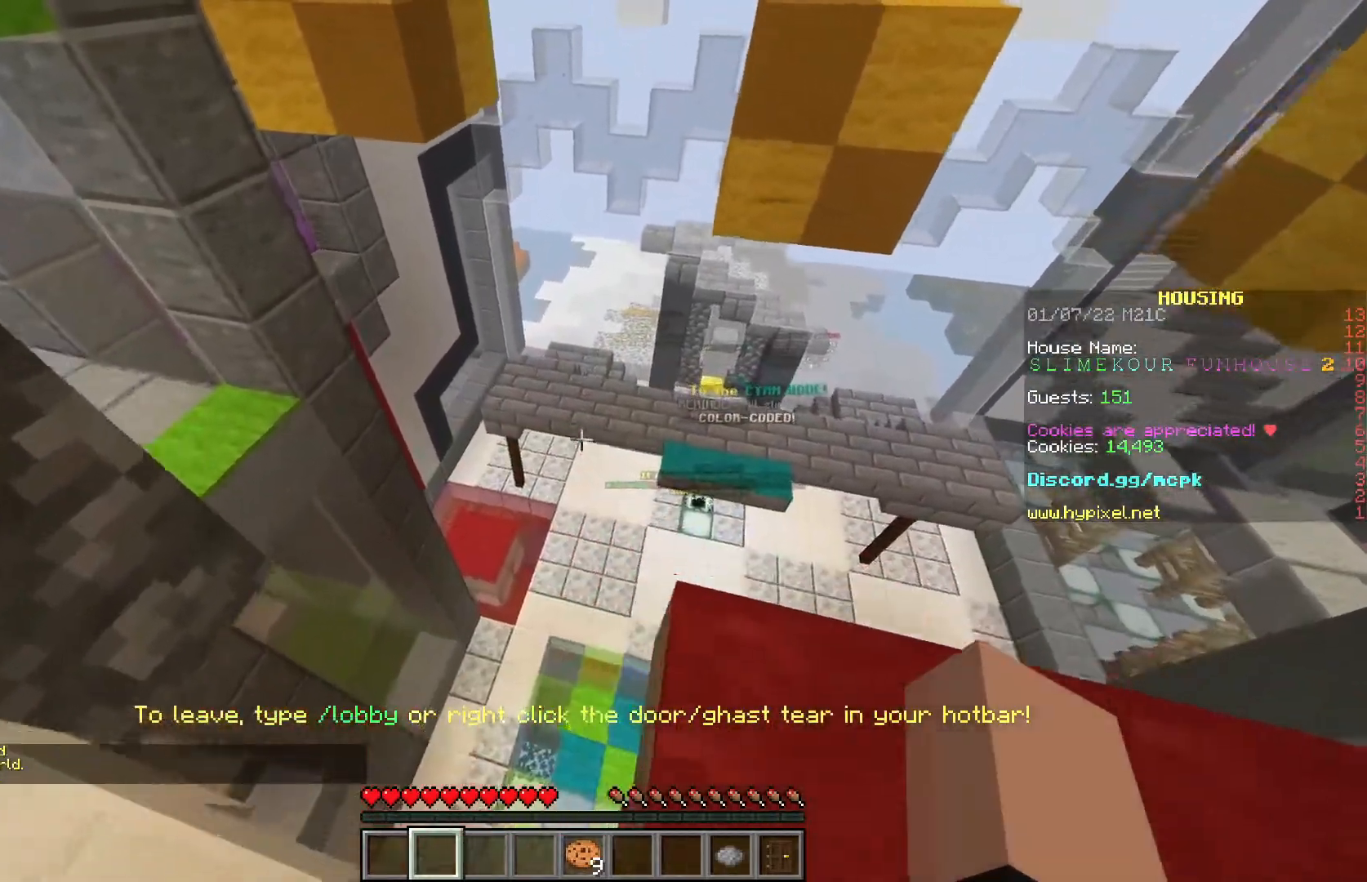
{"keys": ["a"], "mouse": [], "events": [[217, "w", "up"], [267, "a", "down"]]}
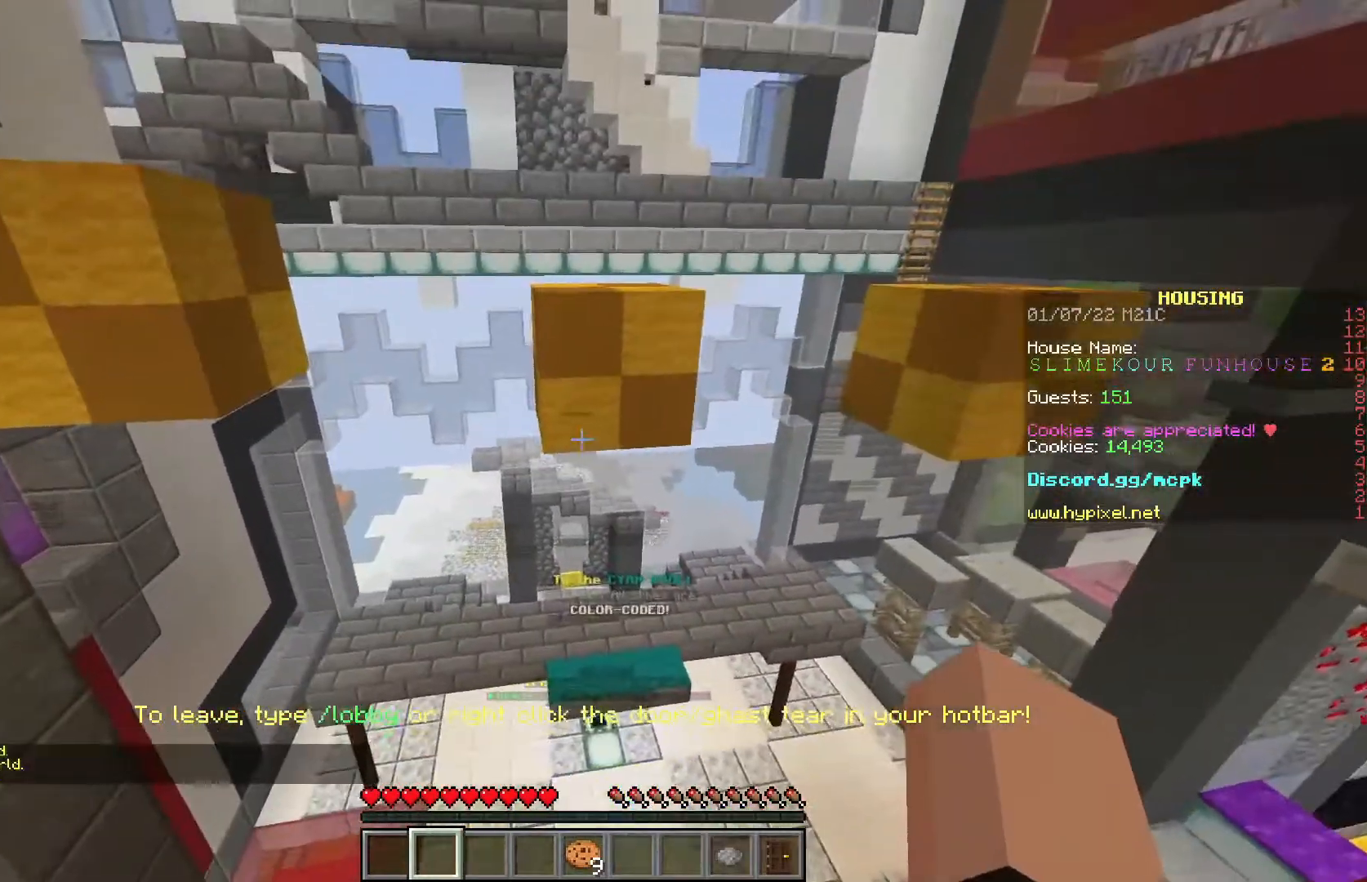
{"keys": ["d", "s"], "mouse": [], "events": [[133, "a", "up"], [267, "d", "down"], [483, "s", "down"]]}